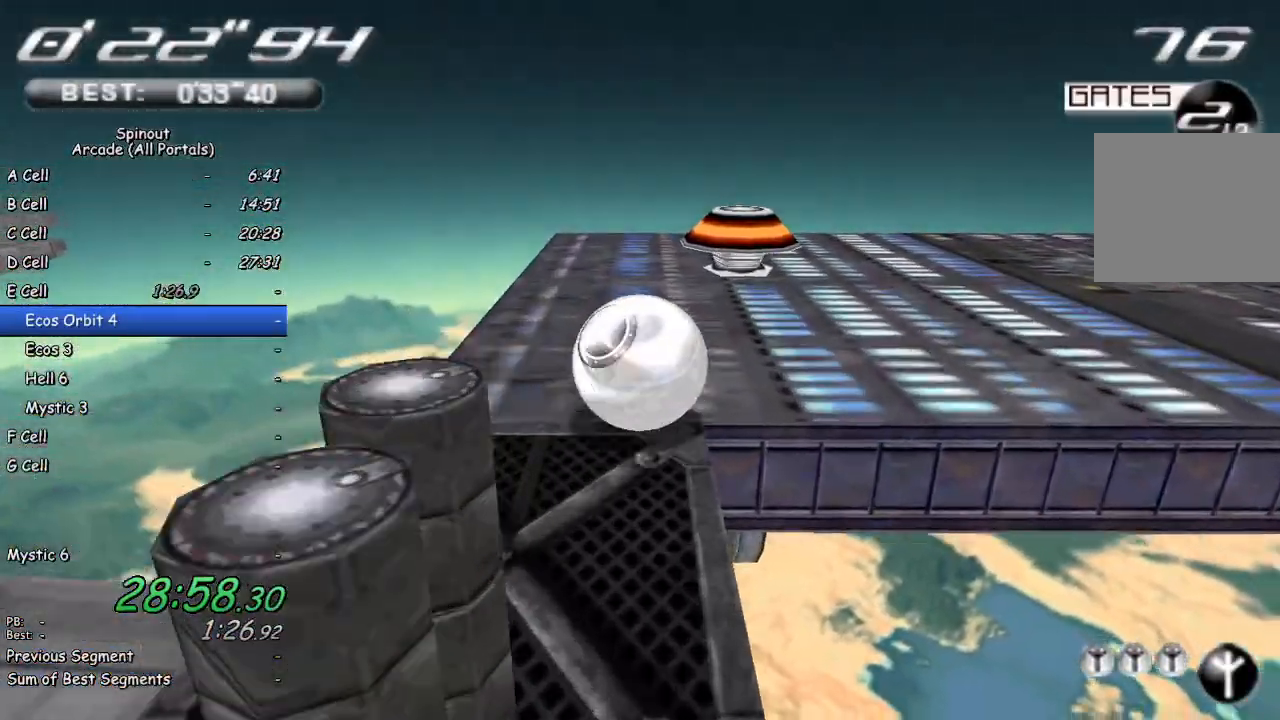
Gameplay with a controller (PlayStation layout); each line is a JSON object with the inputs held at the frame after it. "events" lists button and stick changes between this image and that frame as [ms after this image, input, new state], when the widget could be followed in between.
{"buttons": [], "left_stick": "right", "right_stick": "center", "events": [[317, "right_stick", "center"], [467, "left_stick", "right"]]}
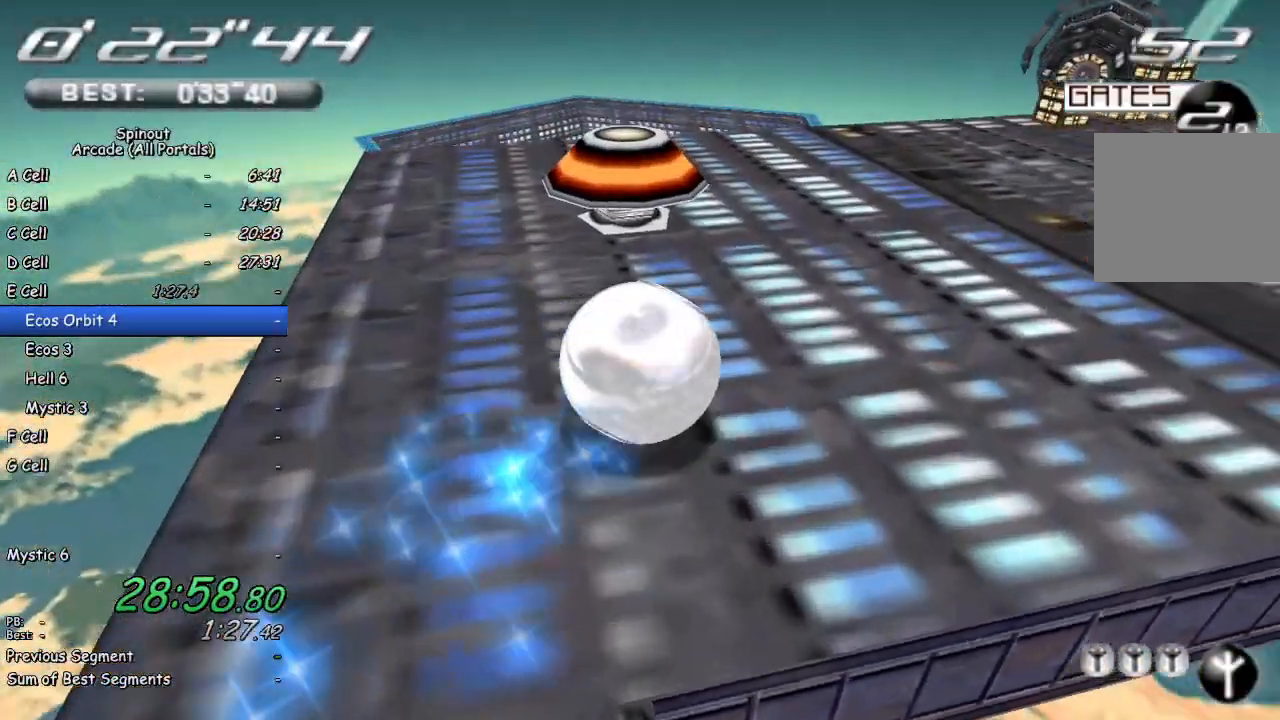
{"buttons": [], "left_stick": "left", "right_stick": "up", "events": [[167, "left_stick", "up-left"], [167, "right_stick", "up"], [433, "left_stick", "left"]]}
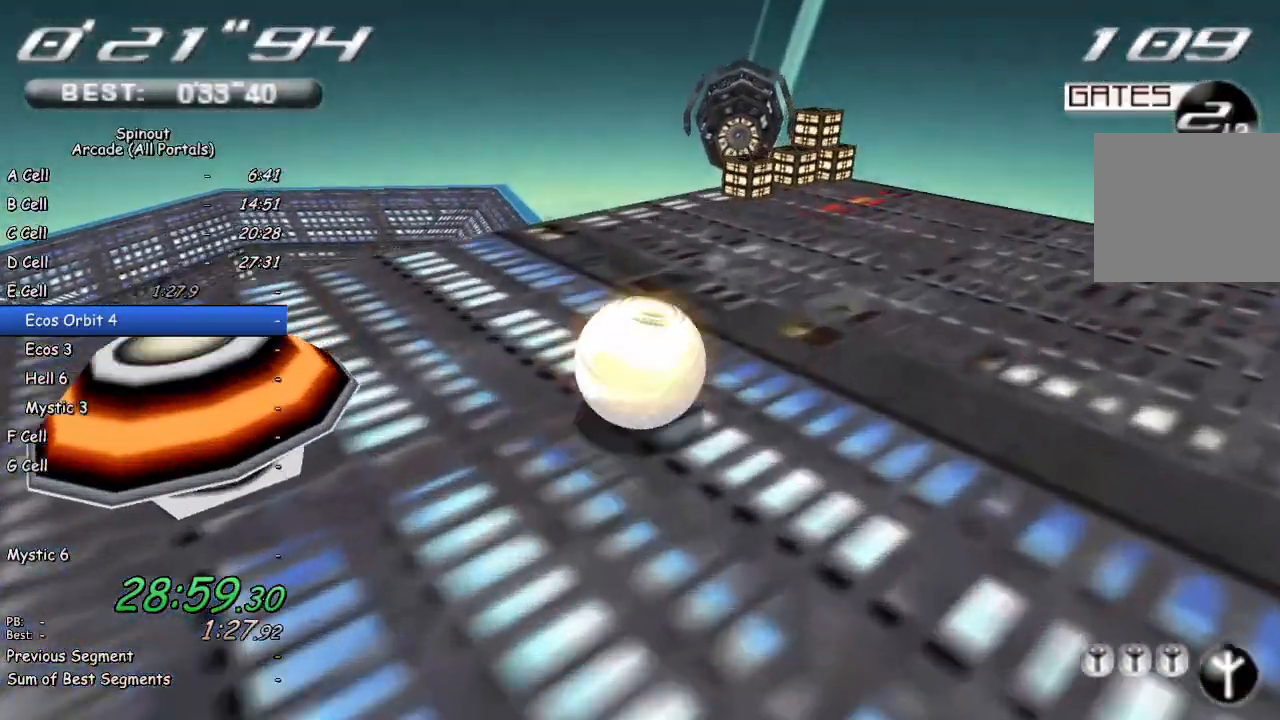
{"buttons": [], "left_stick": "left", "right_stick": "right", "events": [[33, "left_stick", "down-left"], [100, "right_stick", "center"], [367, "right_stick", "up-right"], [433, "left_stick", "left"], [483, "right_stick", "right"]]}
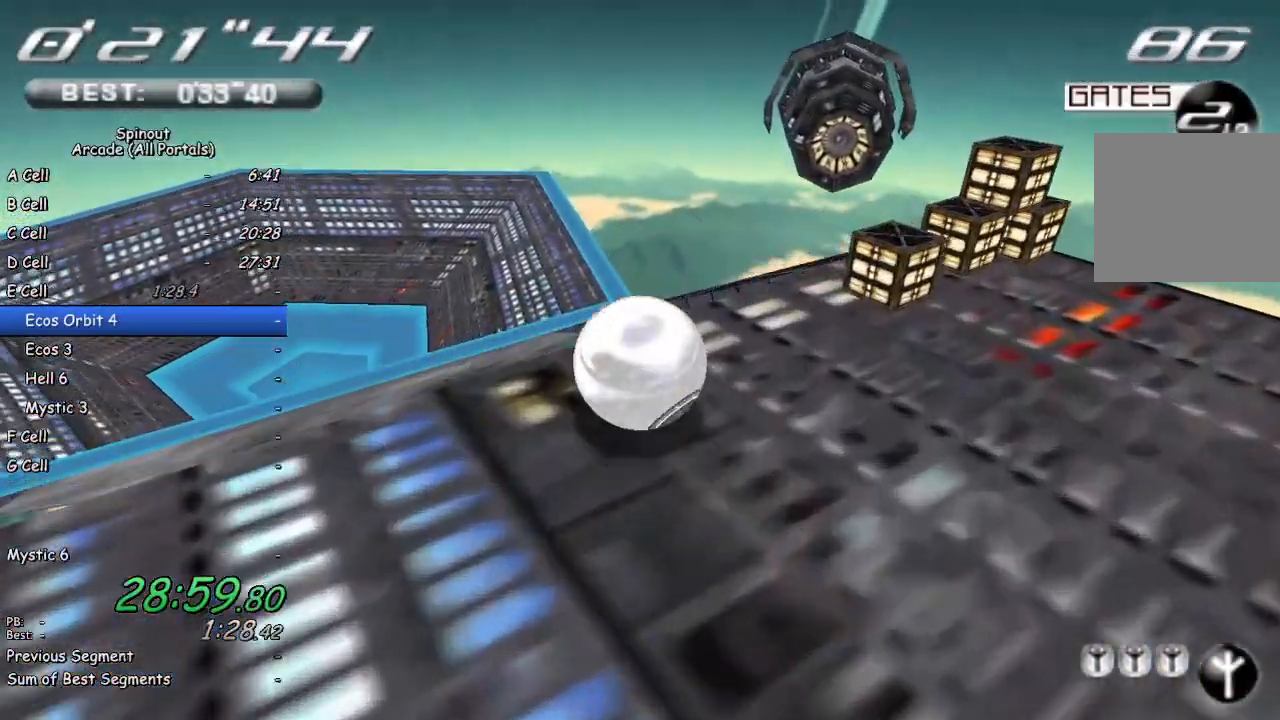
{"buttons": [], "left_stick": "up-left", "right_stick": "center", "events": [[83, "left_stick", "up-left"], [183, "right_stick", "center"], [250, "right_stick", "right"], [433, "right_stick", "center"]]}
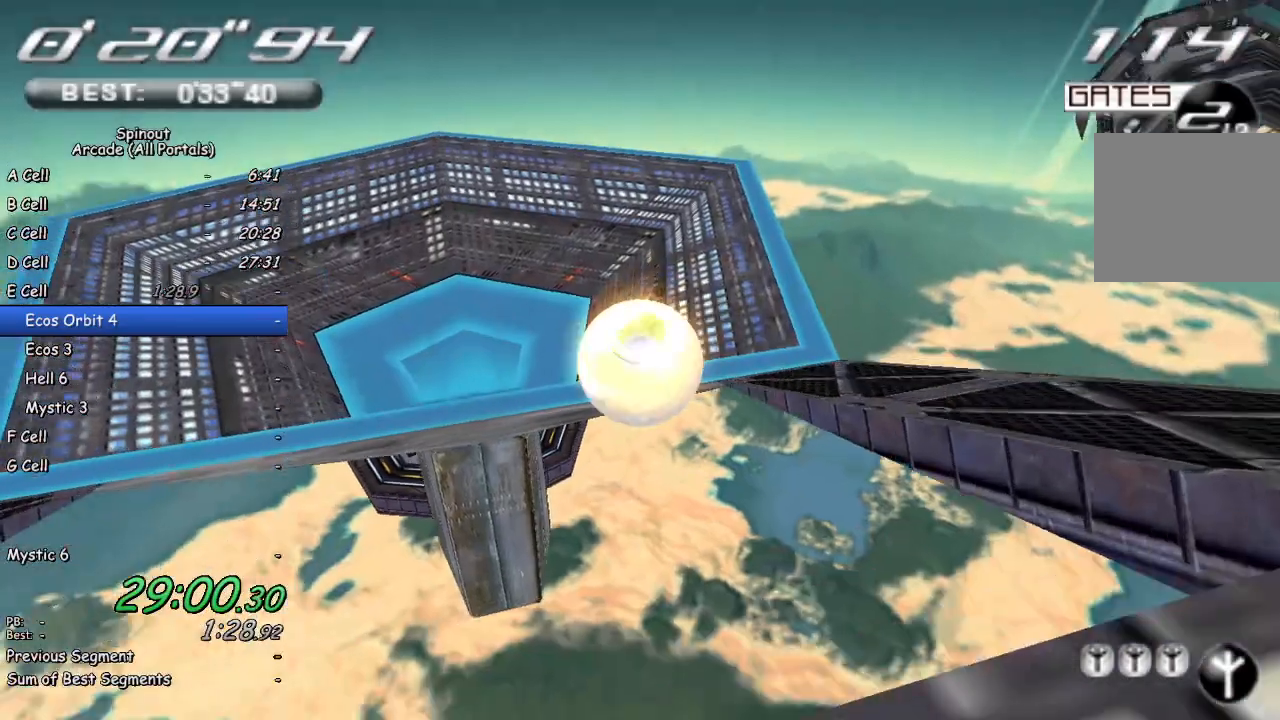
{"buttons": [], "left_stick": "up", "right_stick": "center", "events": [[67, "left_stick", "up"]]}
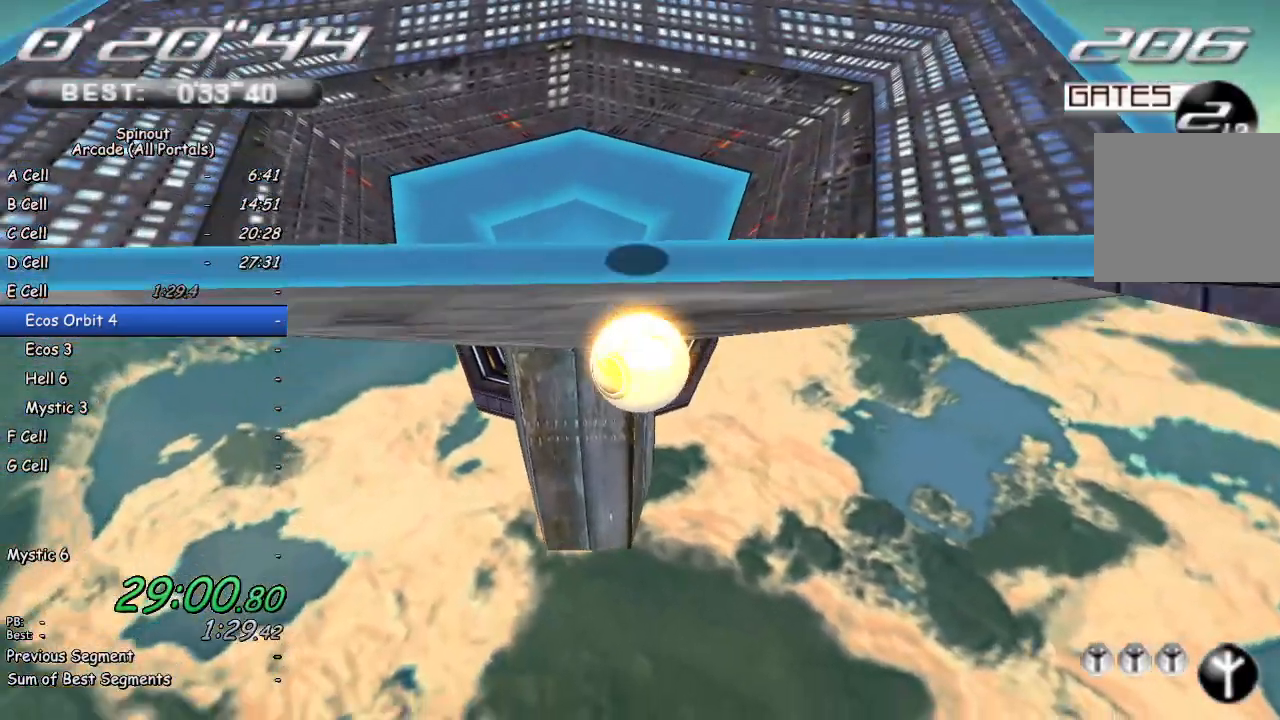
{"buttons": [], "left_stick": "up", "right_stick": "center", "events": []}
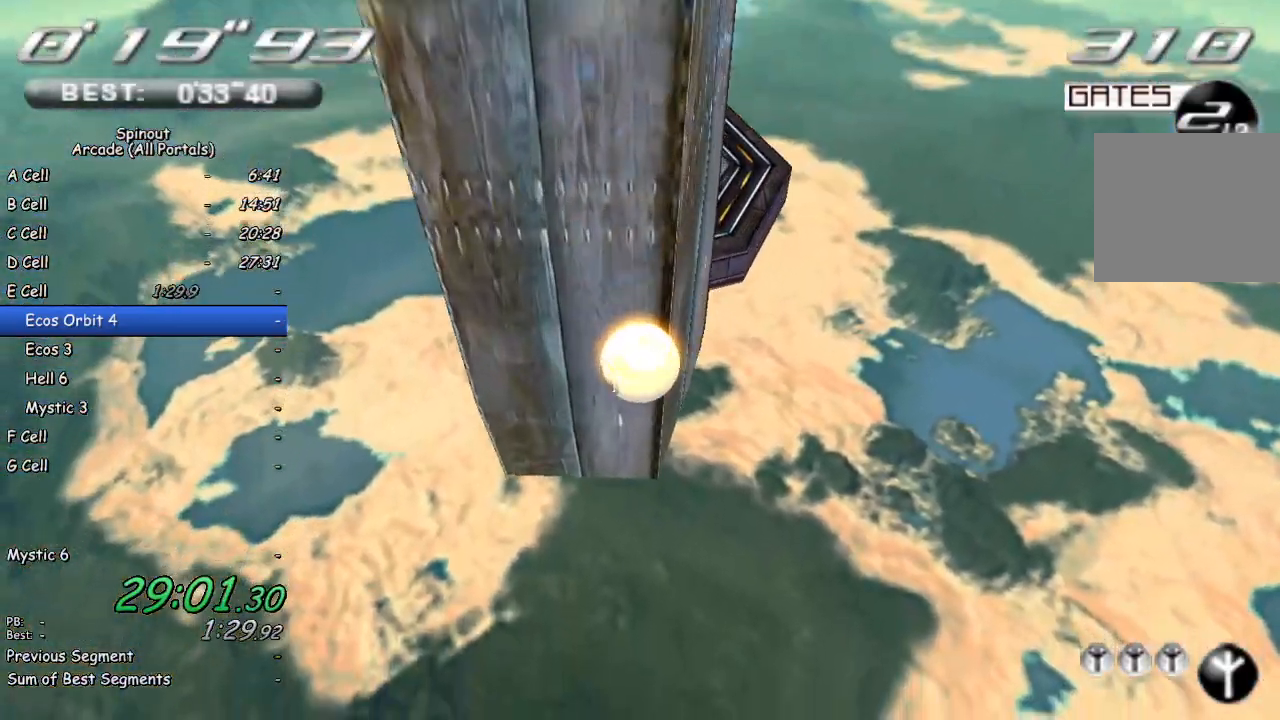
{"buttons": [], "left_stick": "center", "right_stick": "center", "events": [[317, "left_stick", "center"]]}
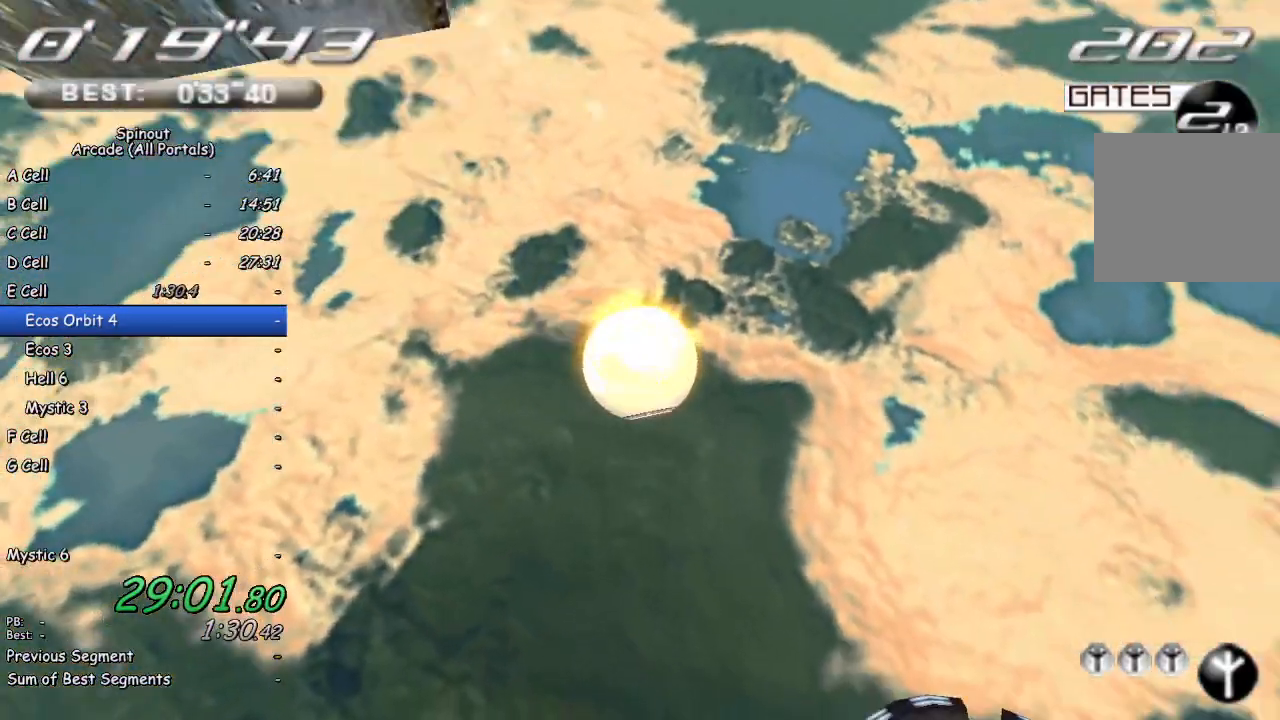
{"buttons": [], "left_stick": "center", "right_stick": "center", "events": []}
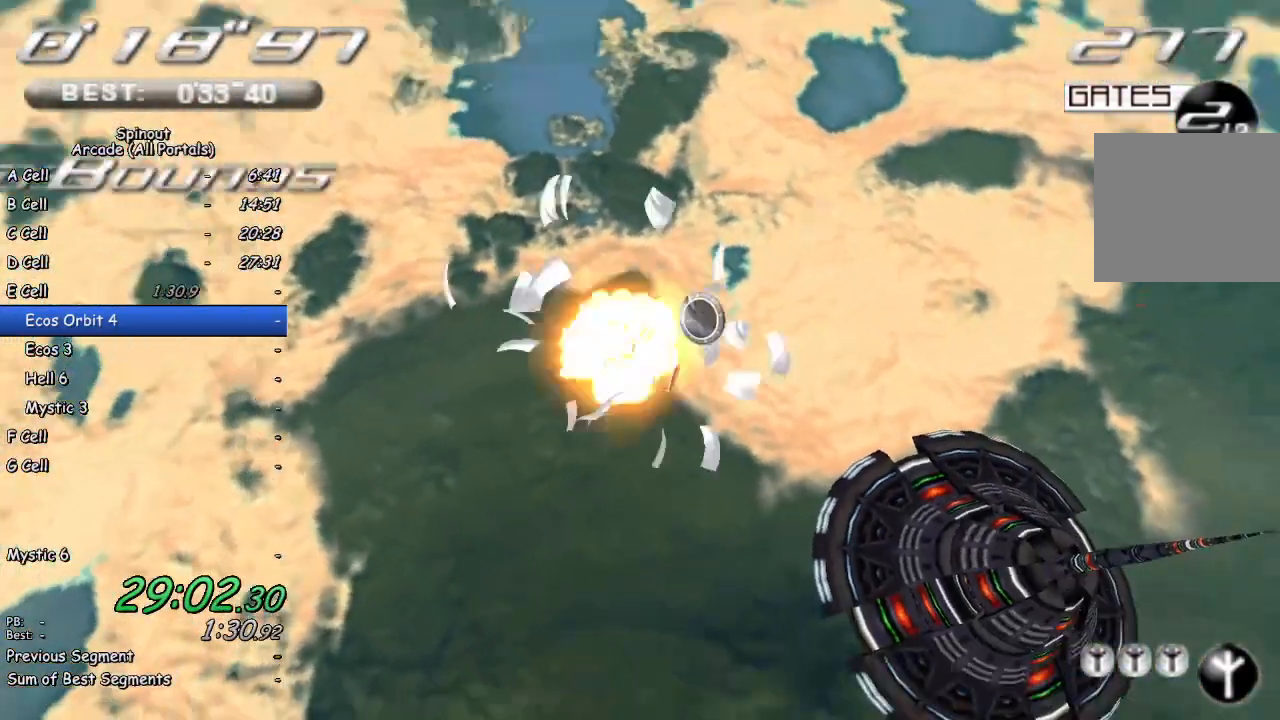
{"buttons": [], "left_stick": "center", "right_stick": "center", "events": []}
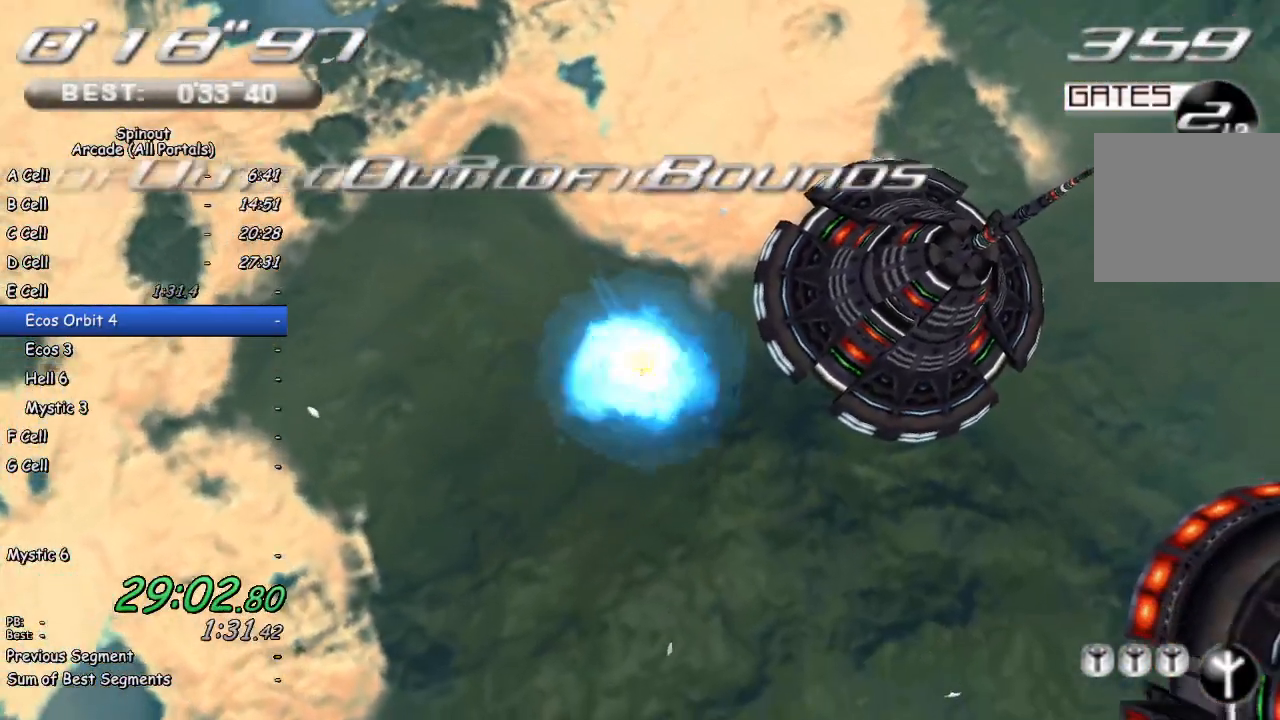
{"buttons": [], "left_stick": "center", "right_stick": "center", "events": []}
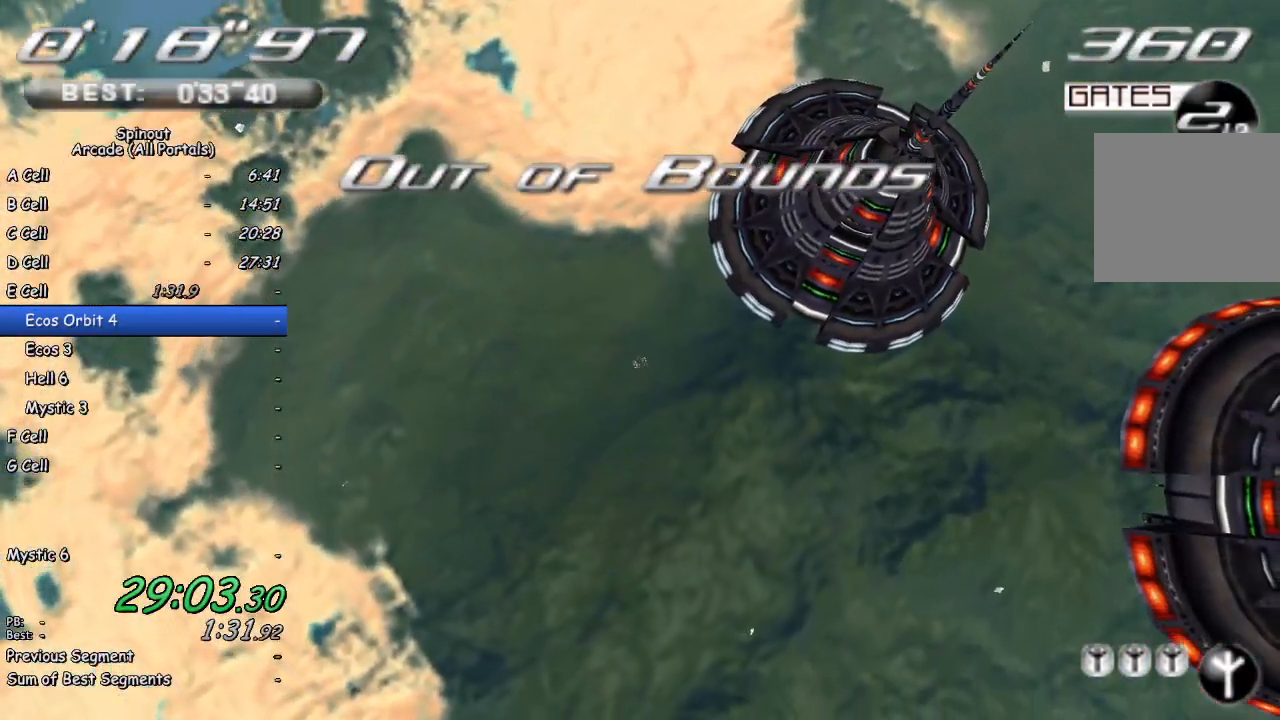
{"buttons": [], "left_stick": "center", "right_stick": "center", "events": []}
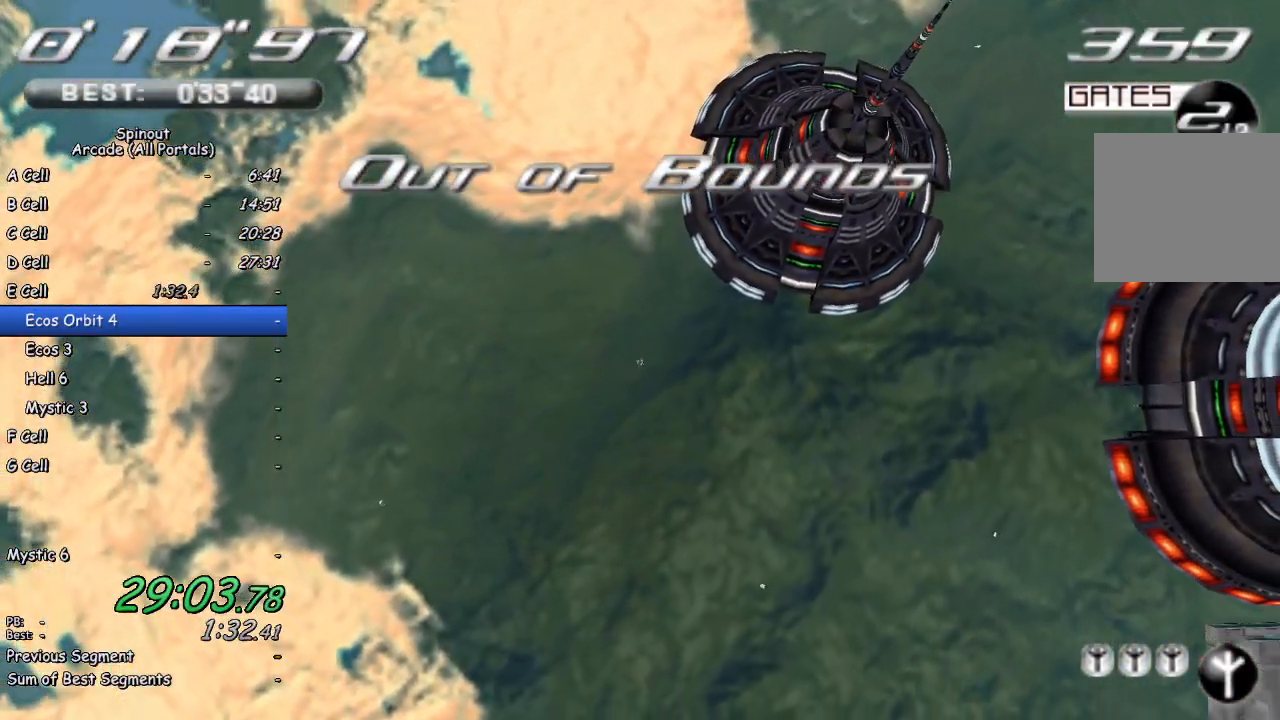
{"buttons": [], "left_stick": "up", "right_stick": "center", "events": [[167, "left_stick", "up"]]}
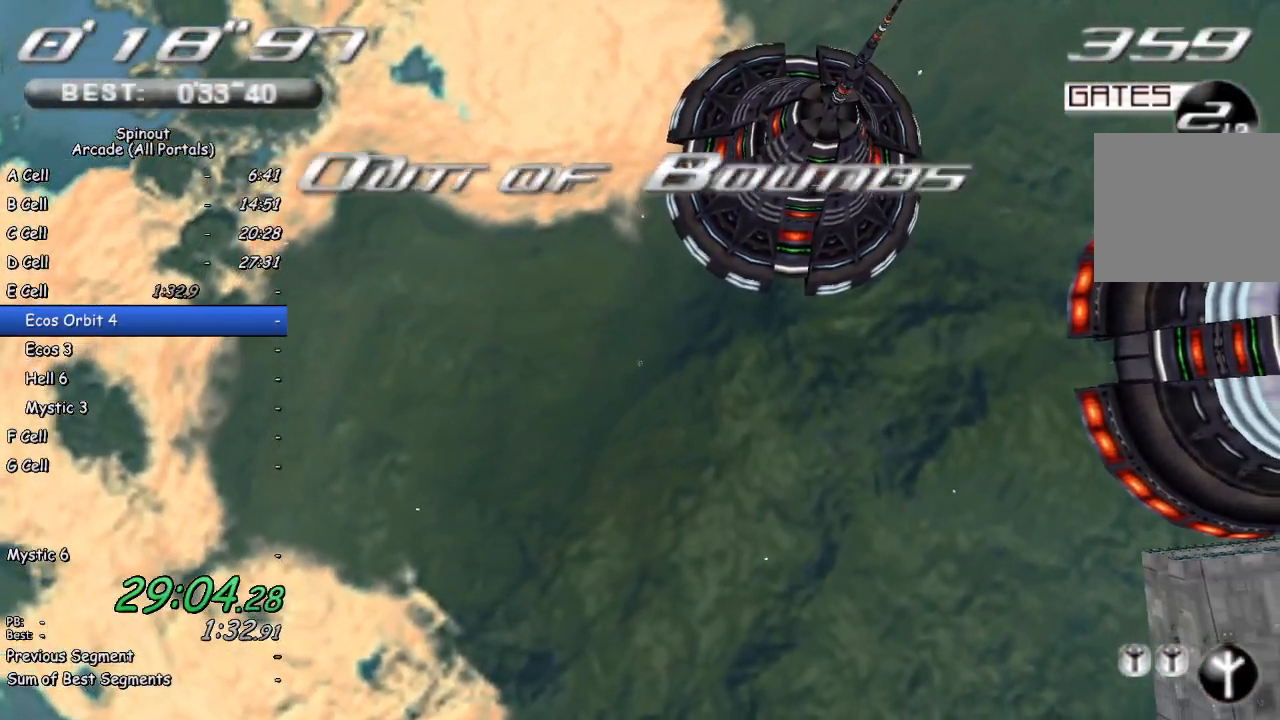
{"buttons": [], "left_stick": "up", "right_stick": "center", "events": []}
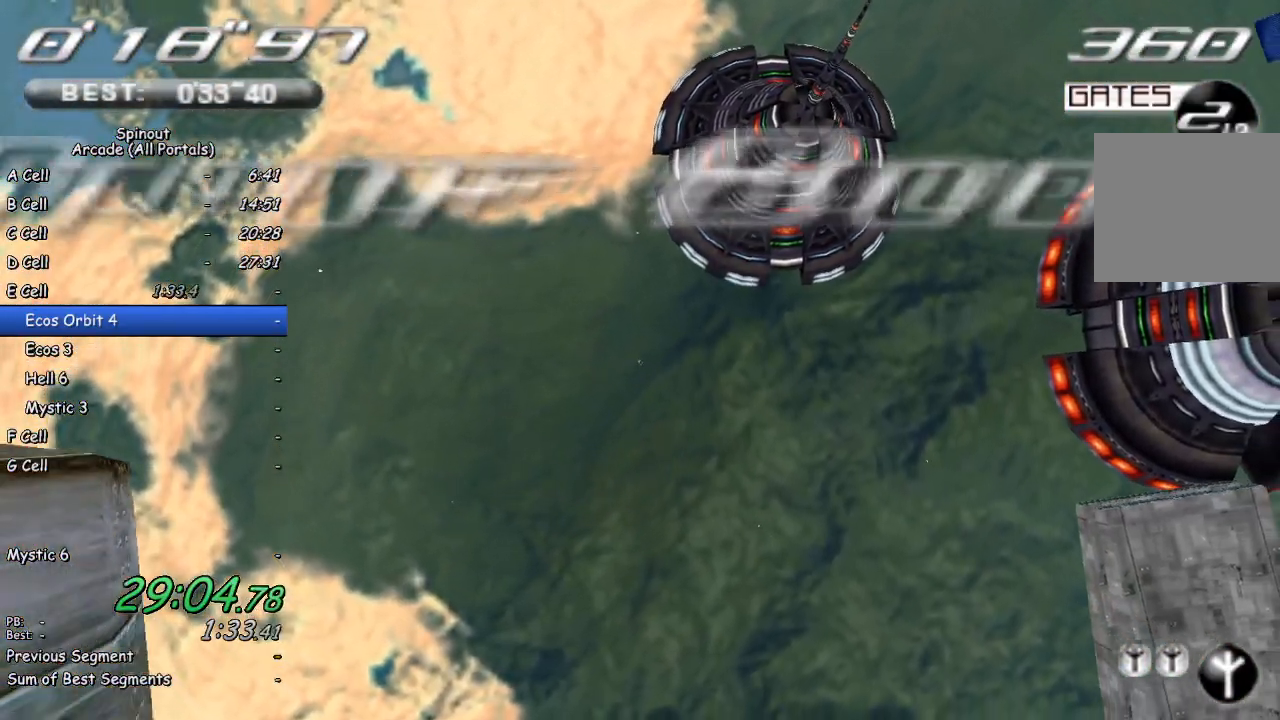
{"buttons": [], "left_stick": "up", "right_stick": "center", "events": [[67, "right_stick", "up"], [117, "right_stick", "center"]]}
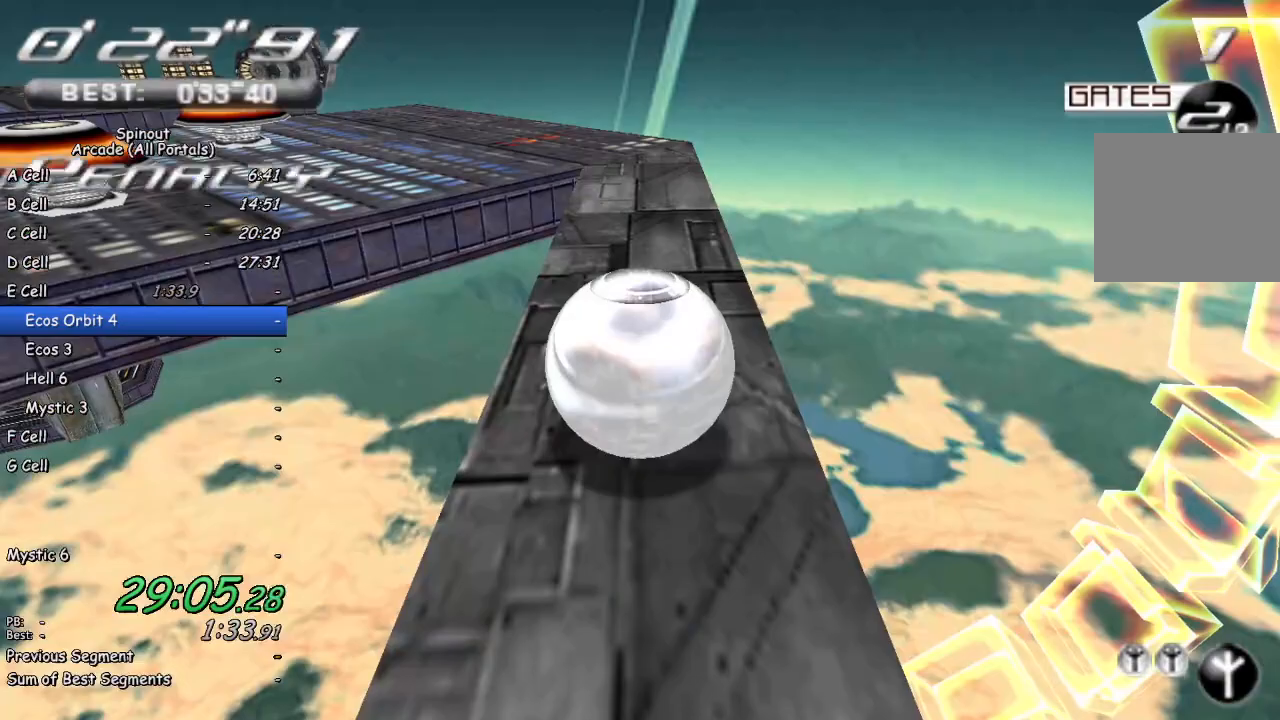
{"buttons": [], "left_stick": "up-right", "right_stick": "center", "events": [[367, "left_stick", "up-right"]]}
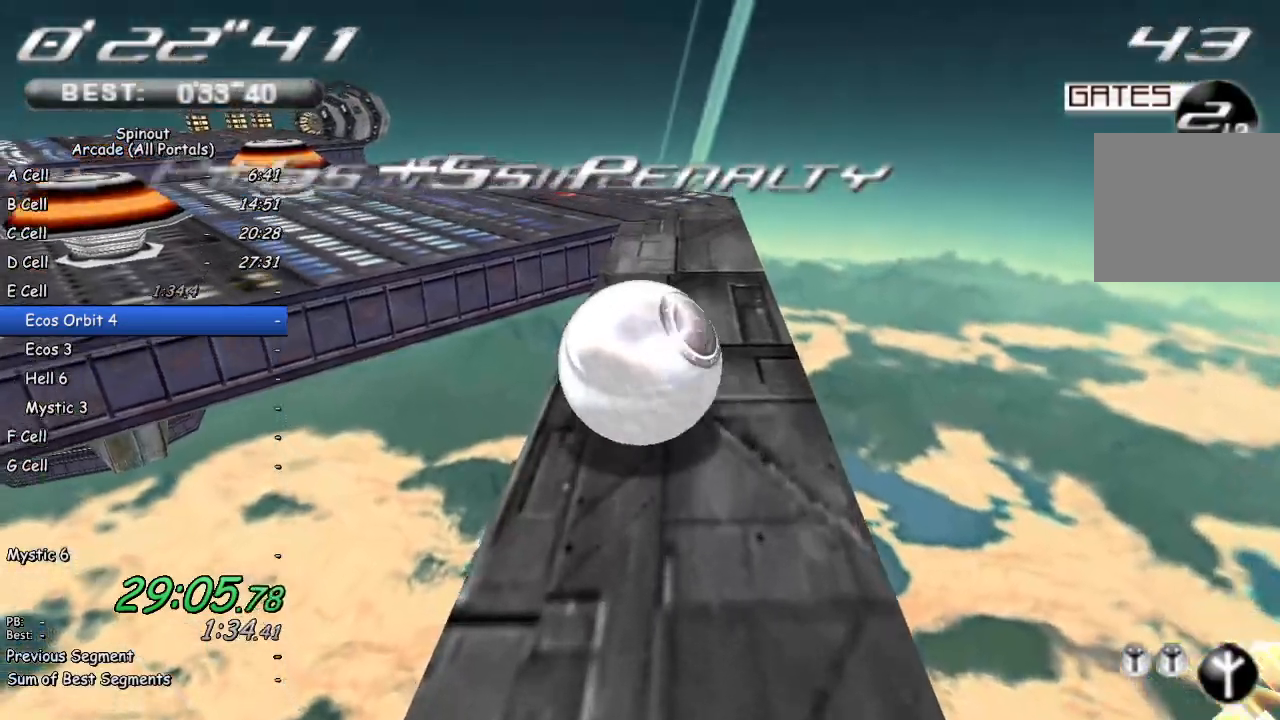
{"buttons": [], "left_stick": "up-left", "right_stick": "right", "events": [[50, "left_stick", "up"], [167, "right_stick", "right"], [367, "left_stick", "up-left"]]}
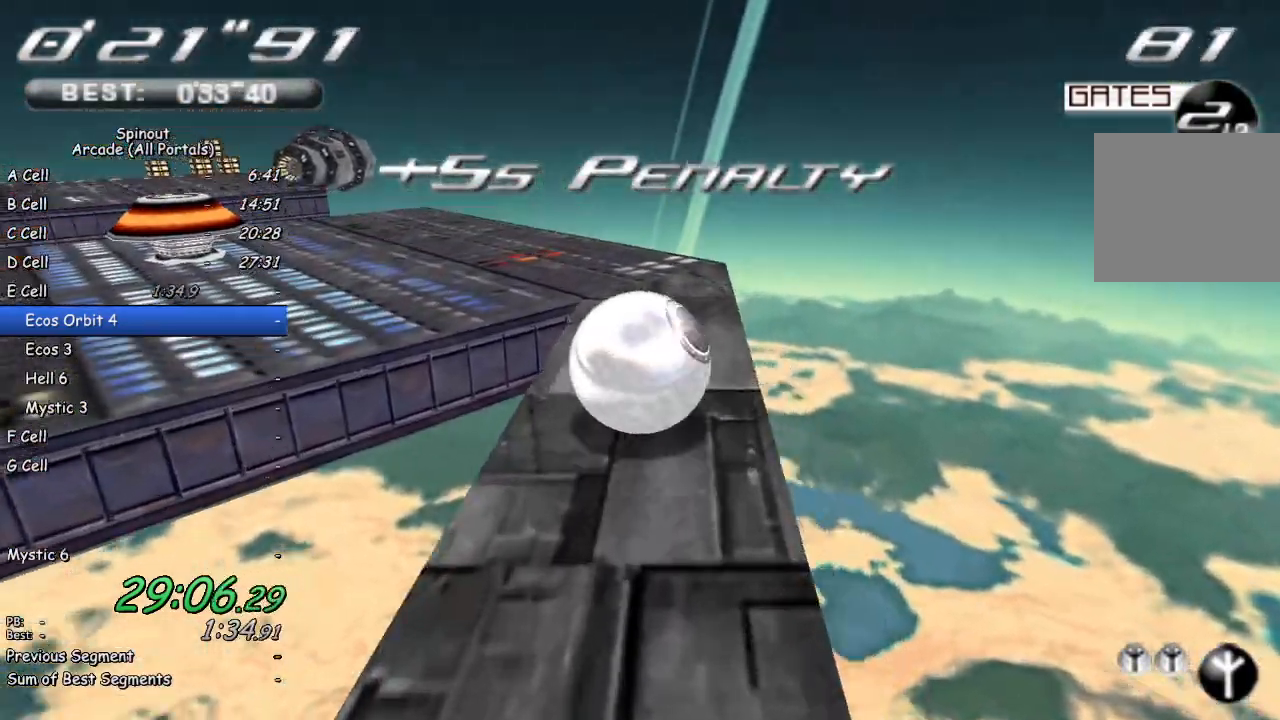
{"buttons": [], "left_stick": "left", "right_stick": "right", "events": [[50, "left_stick", "center"], [167, "left_stick", "down-left"], [467, "left_stick", "left"]]}
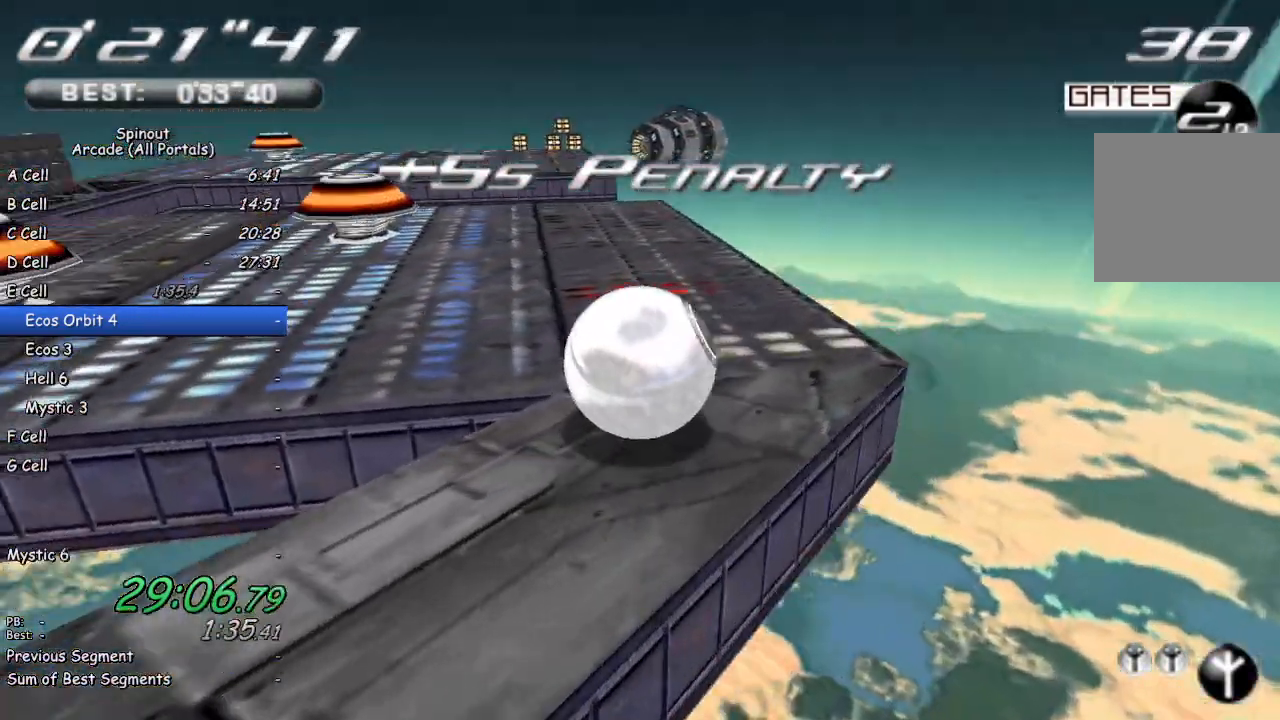
{"buttons": [], "left_stick": "up-left", "right_stick": "center", "events": [[100, "left_stick", "up-left"], [167, "right_stick", "center"], [267, "left_stick", "up"], [367, "left_stick", "up-left"]]}
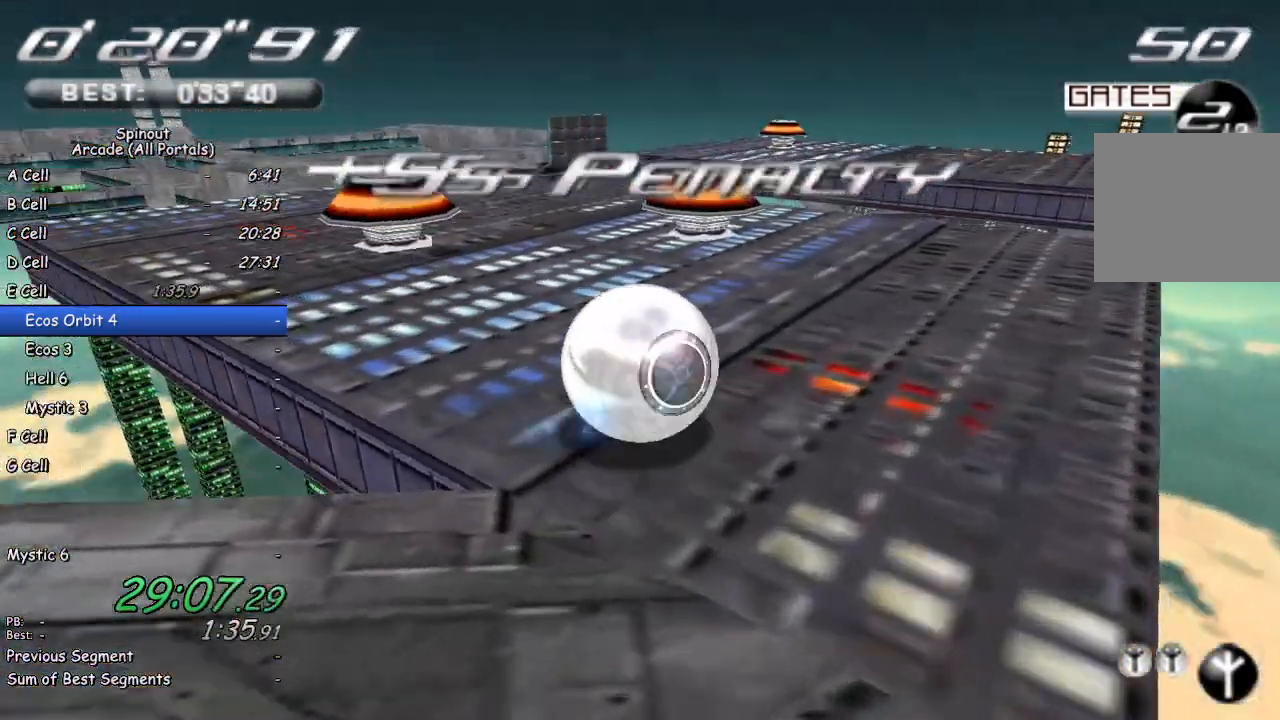
{"buttons": [], "left_stick": "up-right", "right_stick": "center", "events": [[383, "left_stick", "up"], [500, "left_stick", "up-right"]]}
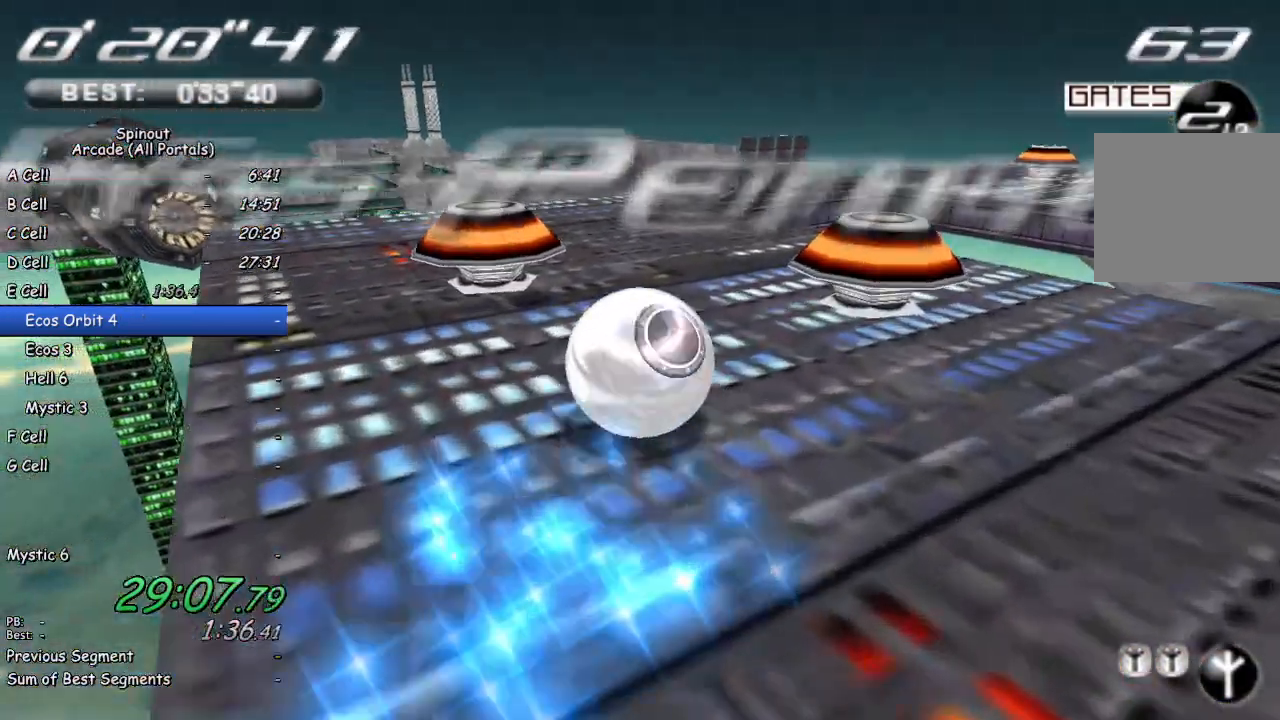
{"buttons": [], "left_stick": "left", "right_stick": "center", "events": [[167, "left_stick", "up-left"], [367, "left_stick", "left"]]}
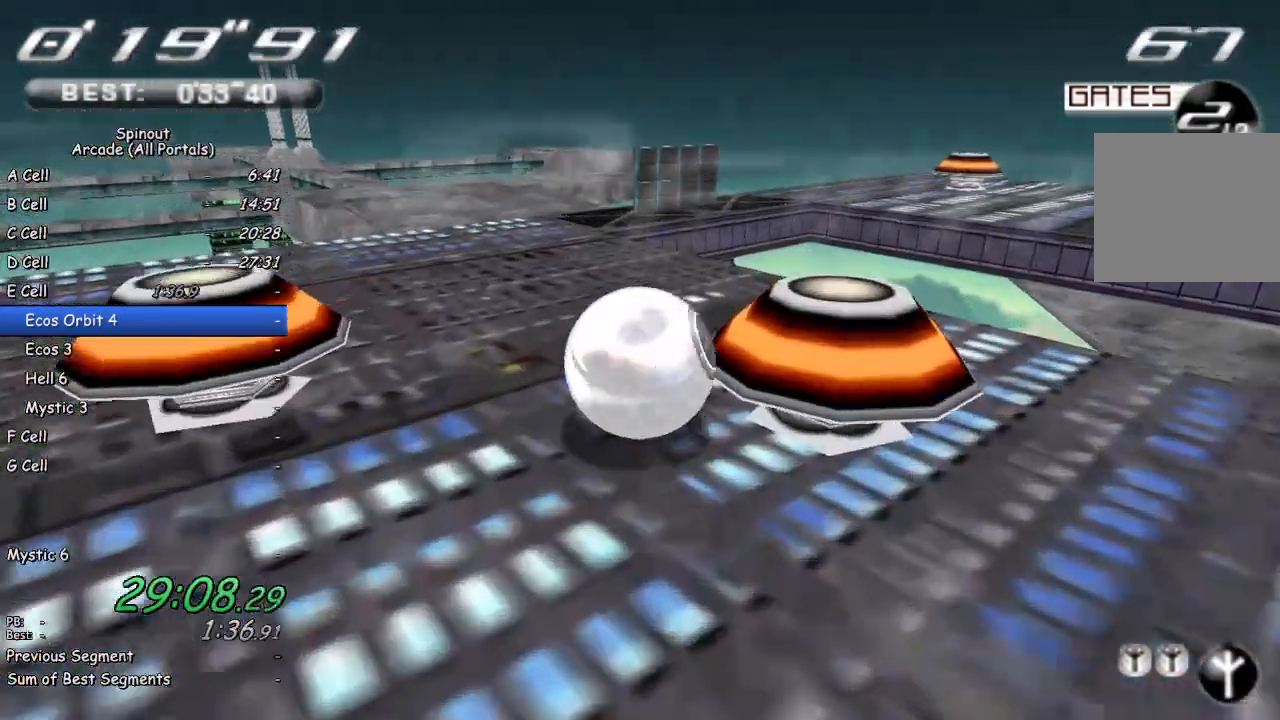
{"buttons": [], "left_stick": "down-right", "right_stick": "center", "events": [[150, "left_stick", "up"], [283, "left_stick", "right"], [333, "left_stick", "down-right"]]}
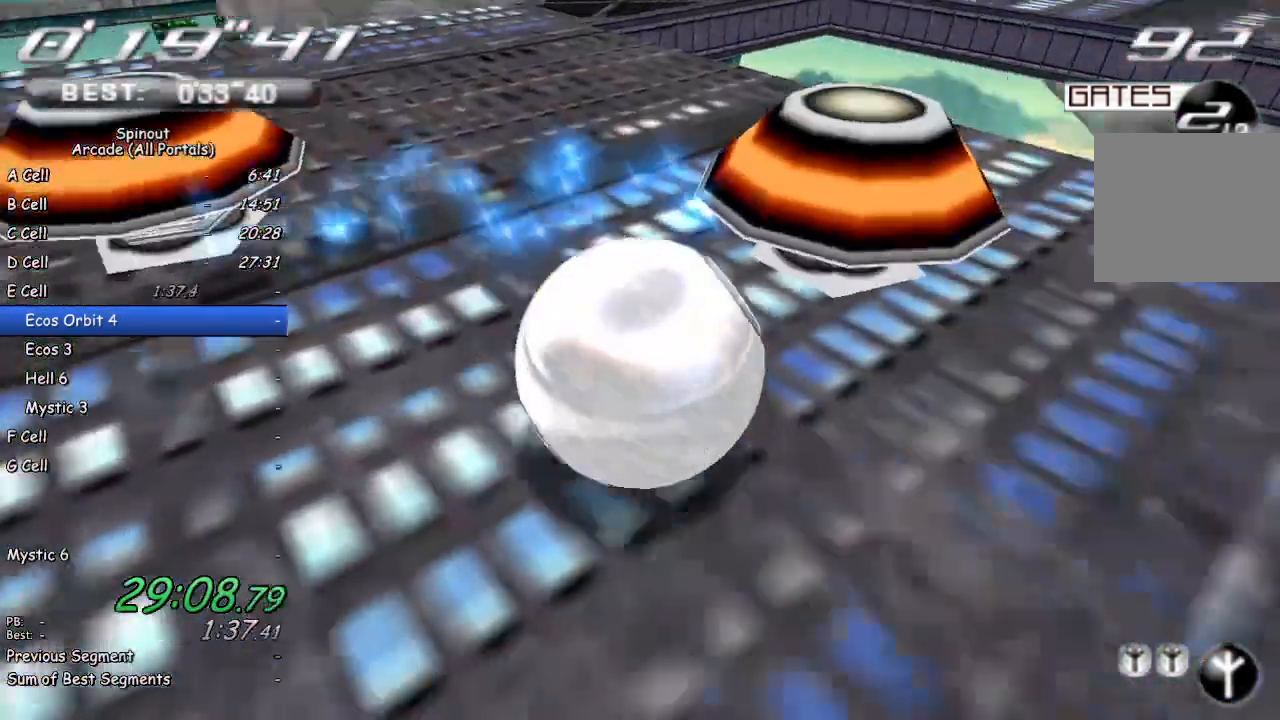
{"buttons": [], "left_stick": "down-left", "right_stick": "right", "events": [[33, "left_stick", "up"], [117, "left_stick", "left"], [317, "right_stick", "right"], [433, "left_stick", "down-left"]]}
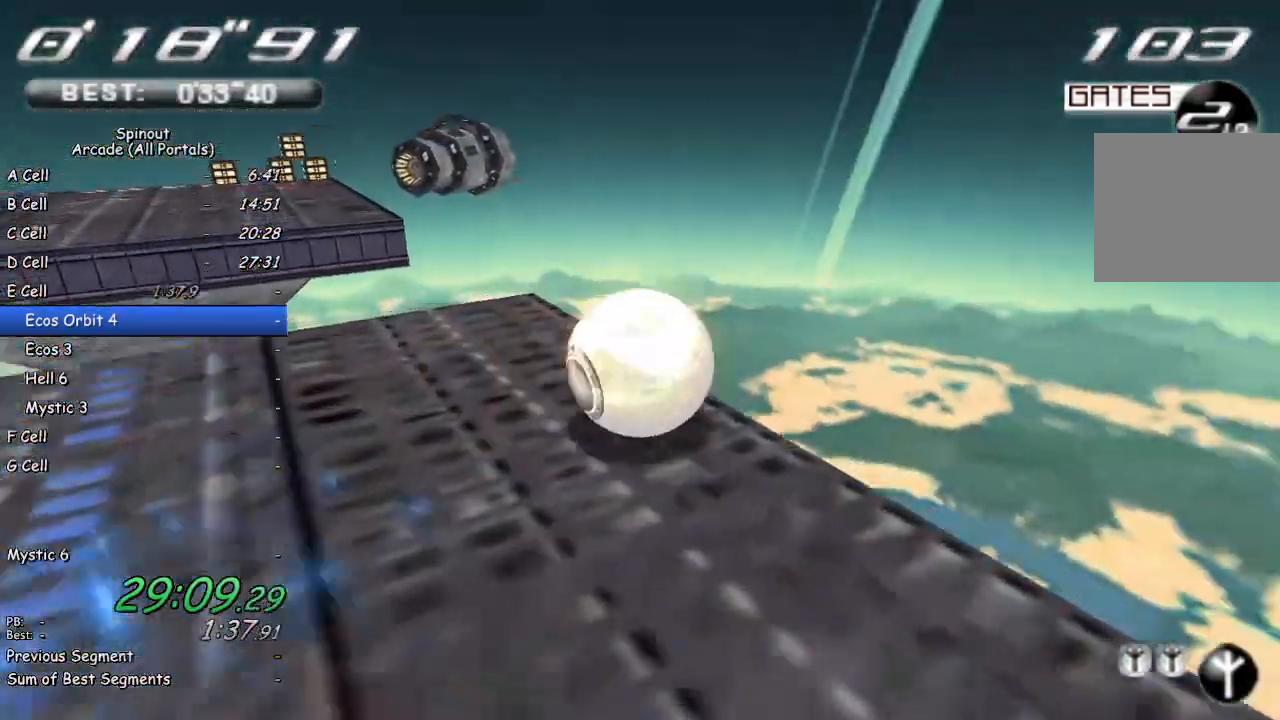
{"buttons": [], "left_stick": "down-left", "right_stick": "center", "events": [[467, "right_stick", "center"]]}
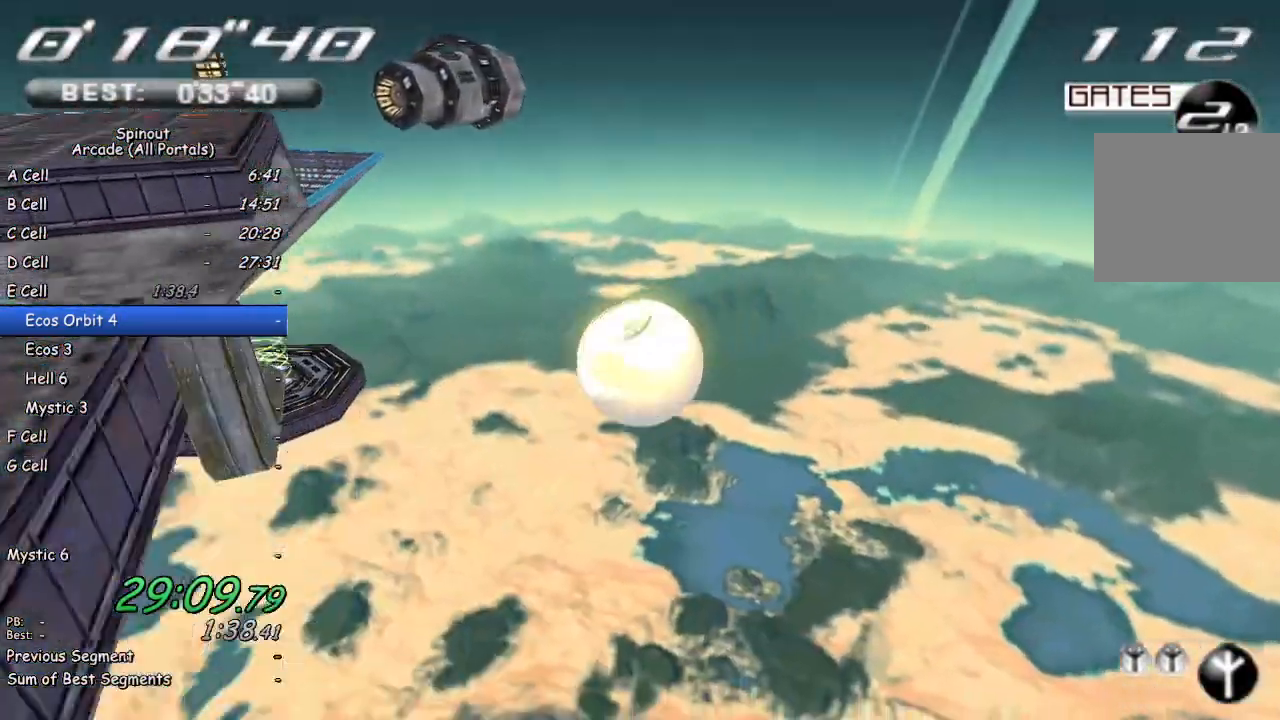
{"buttons": [], "left_stick": "center", "right_stick": "center", "events": [[333, "left_stick", "center"]]}
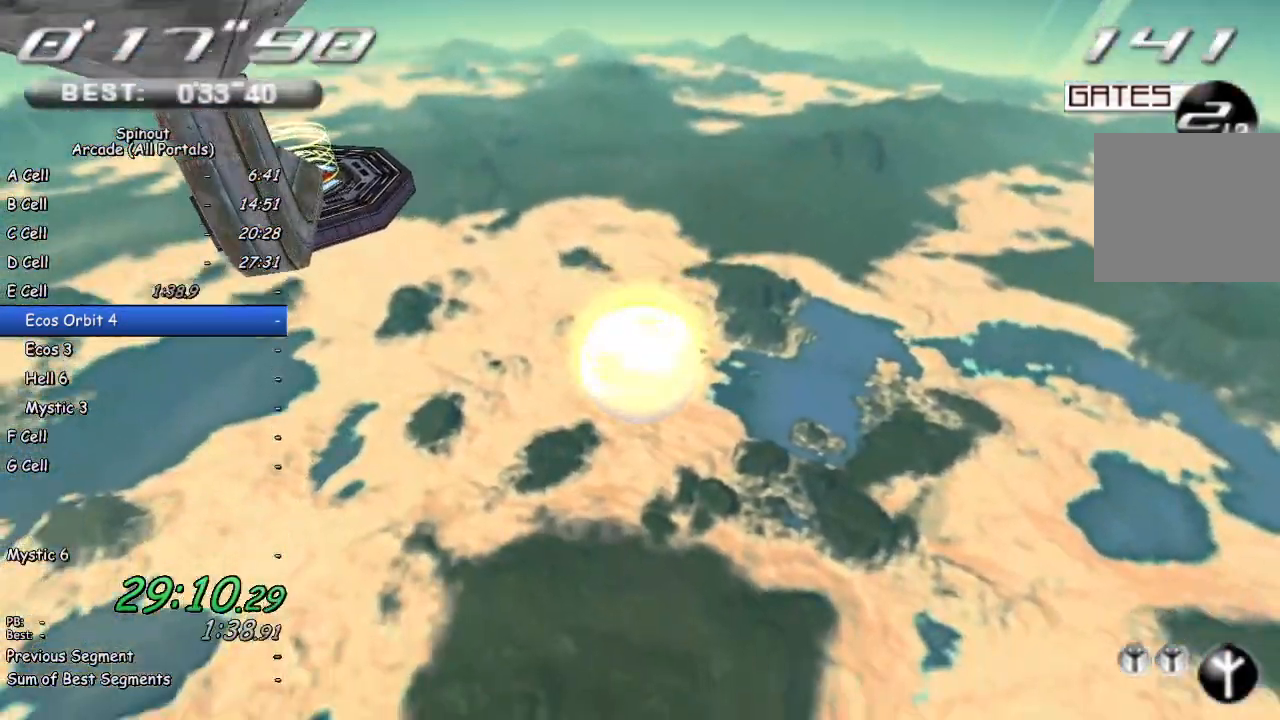
{"buttons": [], "left_stick": "center", "right_stick": "center", "events": []}
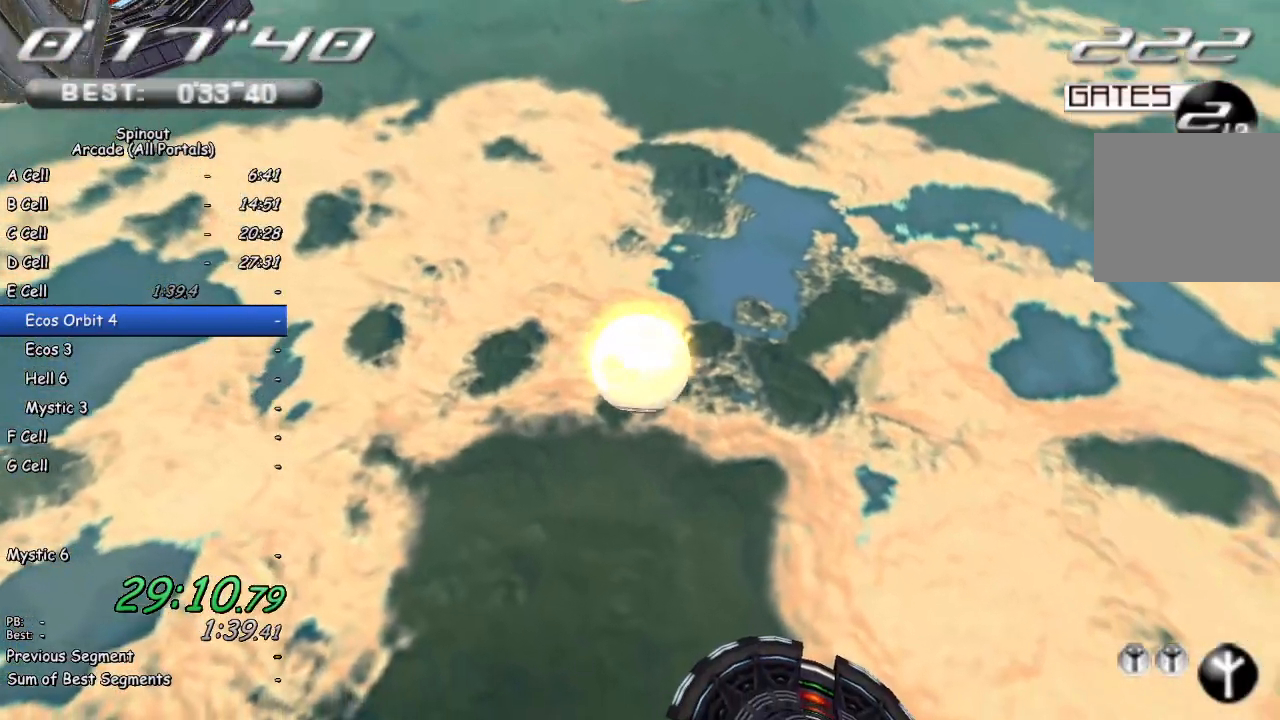
{"buttons": [], "left_stick": "center", "right_stick": "center", "events": []}
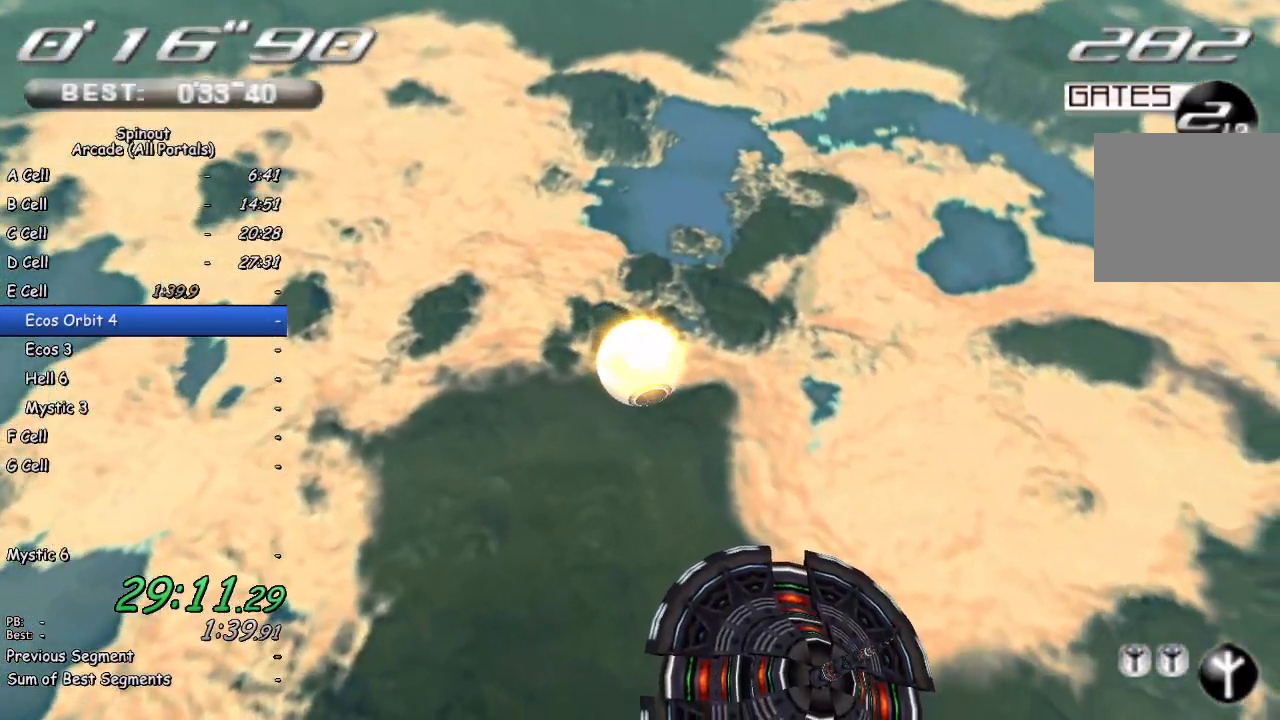
{"buttons": [], "left_stick": "center", "right_stick": "center", "events": []}
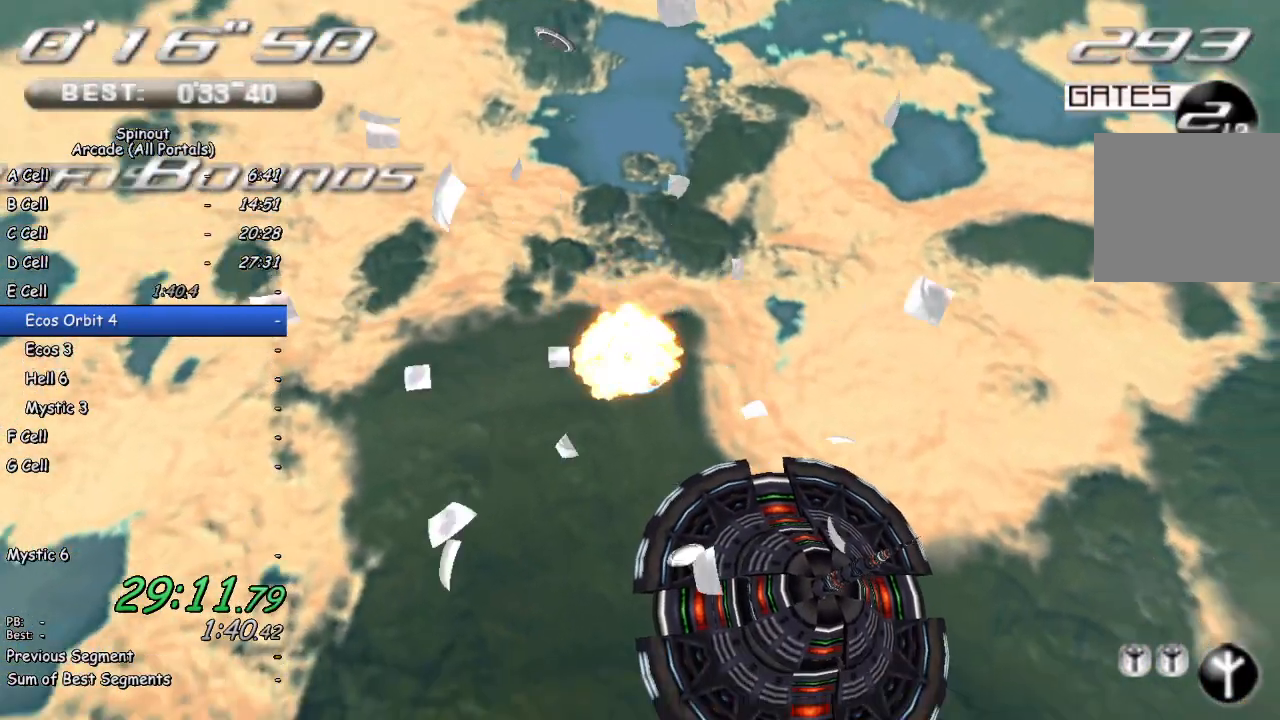
{"buttons": [], "left_stick": "center", "right_stick": "center", "events": []}
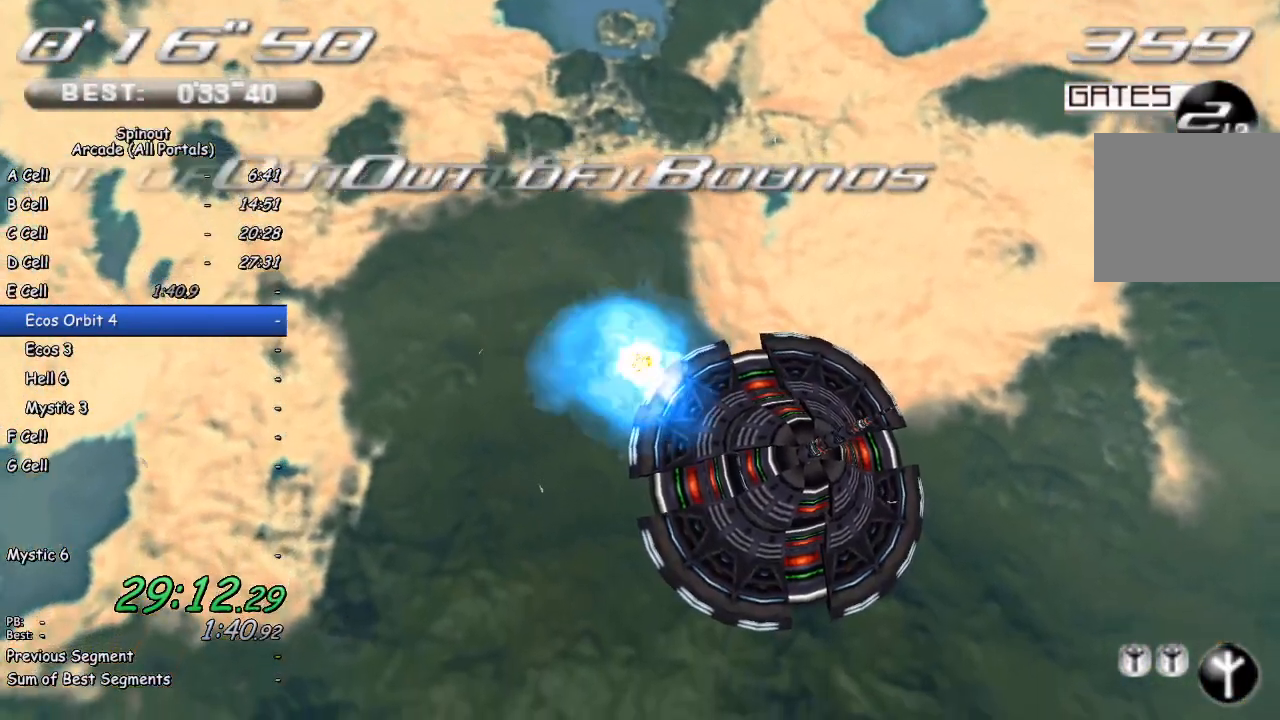
{"buttons": [], "left_stick": "center", "right_stick": "center", "events": []}
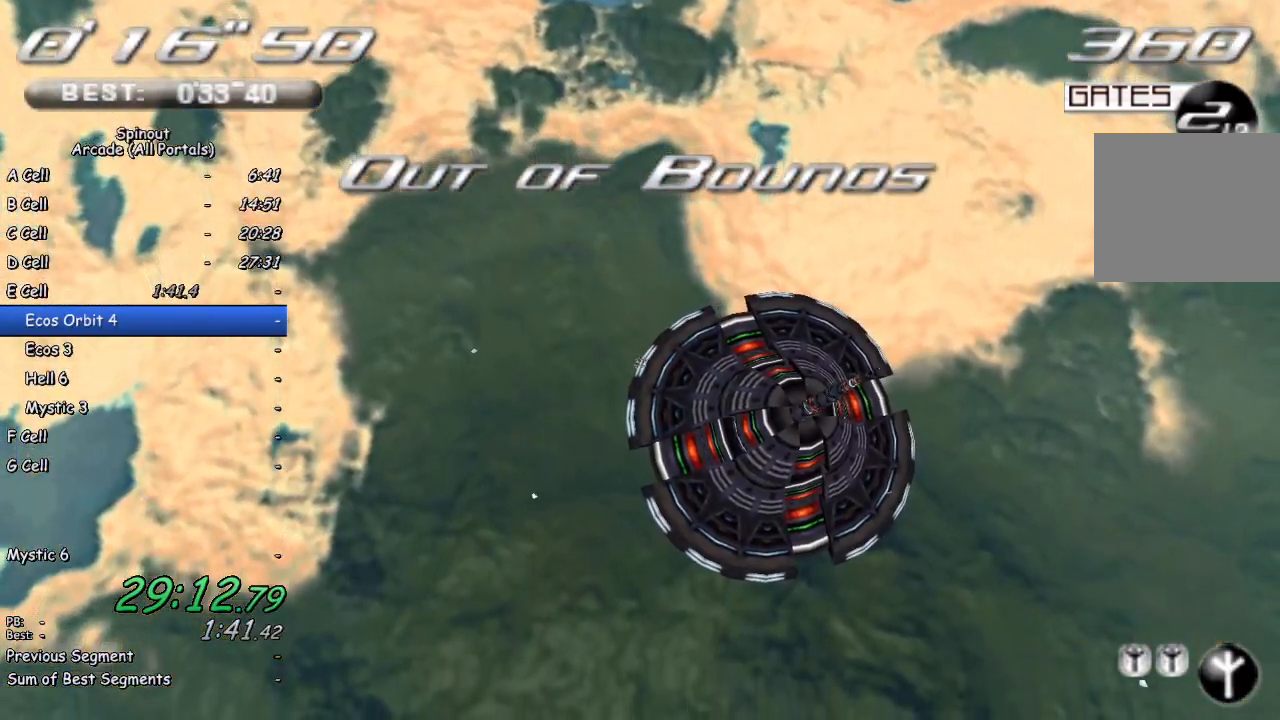
{"buttons": [], "left_stick": "center", "right_stick": "center", "events": []}